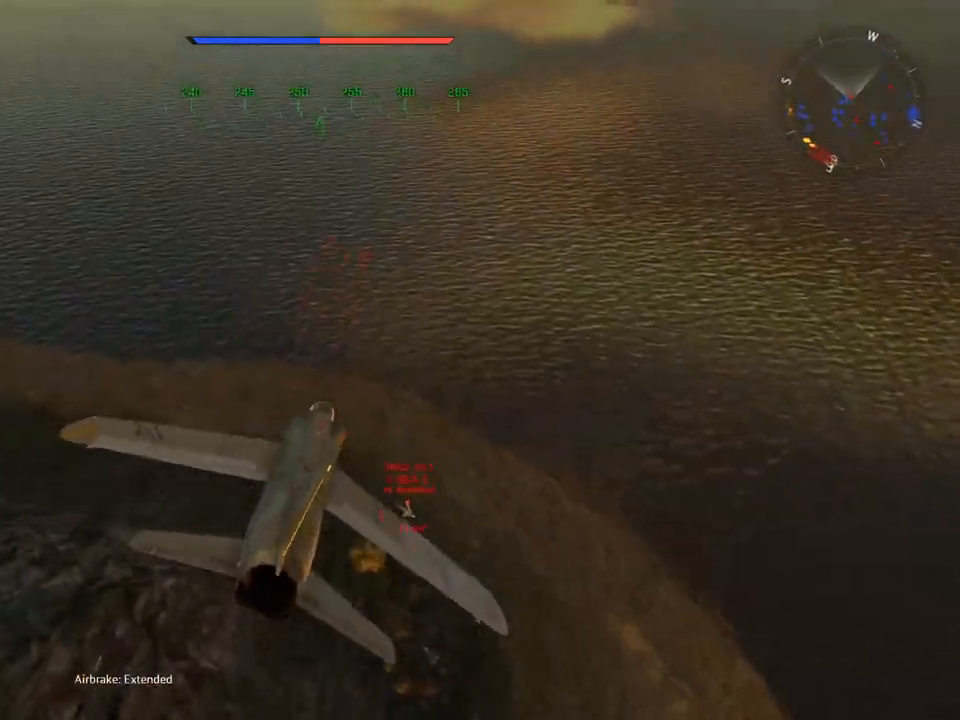
Gameplay with keyboard and mouse; each line is a JSON object with the keys and mouse buttons held at the frame after it. "events" lists presses ("down") and releases ("up") of "1", "2", "3", "4", "5", "a", "alt", "c", "caps_lock", "ctrl", "d", "e", "f", "g", "q", "r", "s", "shift", "space", "t", "tab", "v", "w", "x", "z" and "mouse_wheel" between this image and that frame as [ms after this image, input, new state], when the widget could be followed in between. "mouse_wheel" = the "wheel" button of the "mouse" list. No other keys are recorded. "wheel" means that the mouse wheel is clicked or scrolled. "mouse_move" is the direction in which the mouse moves at that frame (one of eight, or "still"), when it could be read.
{"keys": ["s", "v"], "mouse": [], "mouse_move": "down", "events": []}
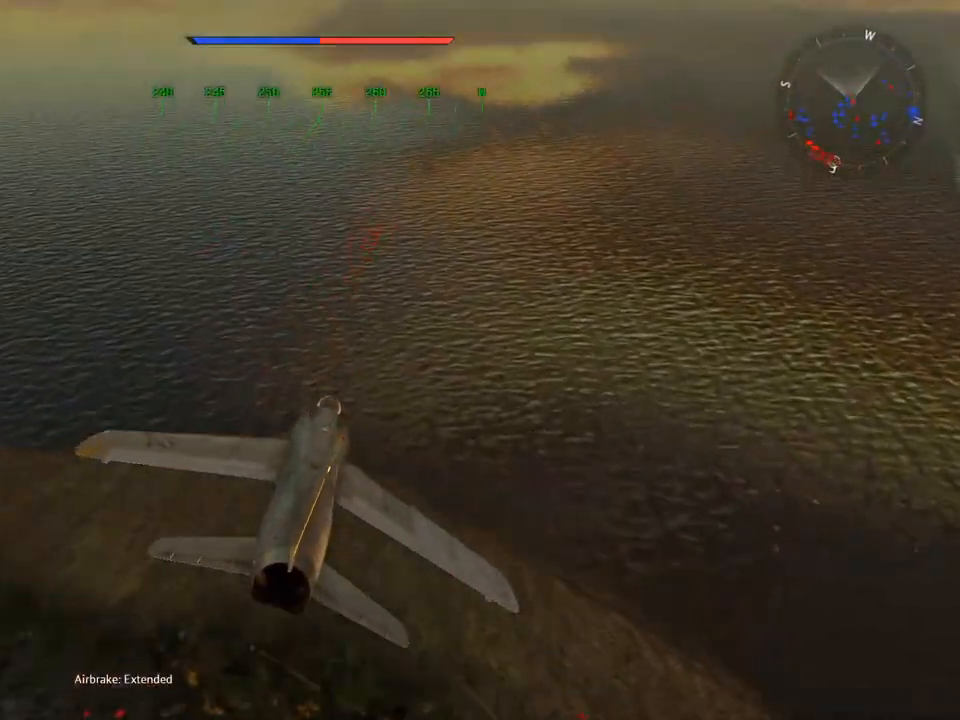
{"keys": ["v"], "mouse": [], "mouse_move": "still", "events": [[350, "s", "up"]]}
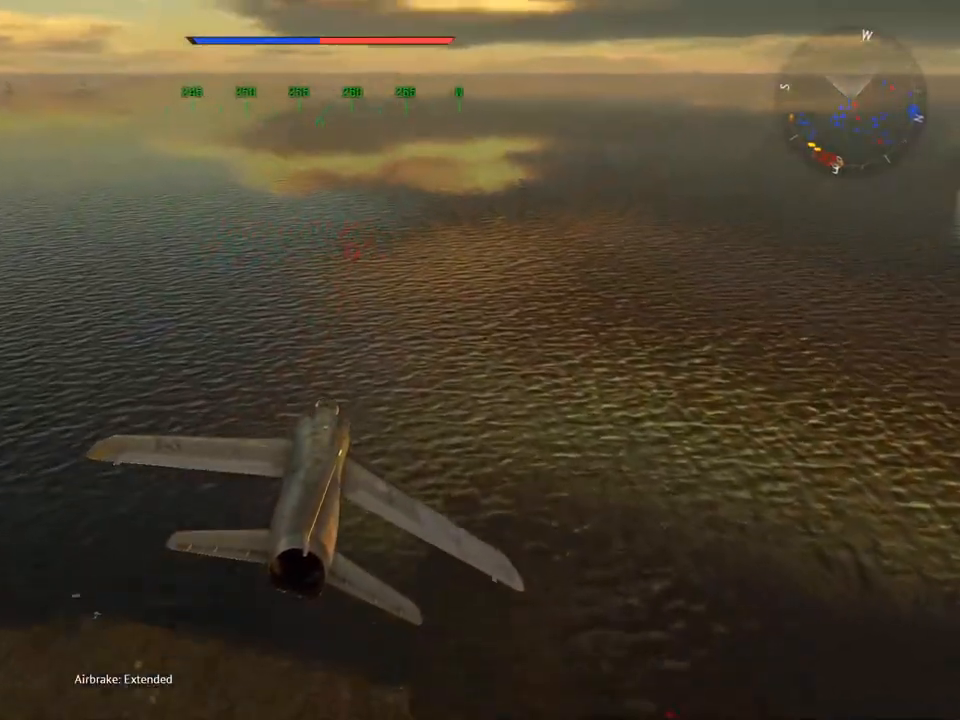
{"keys": ["w"], "mouse": [], "mouse_move": "still", "events": [[367, "v", "up"], [367, "w", "down"]]}
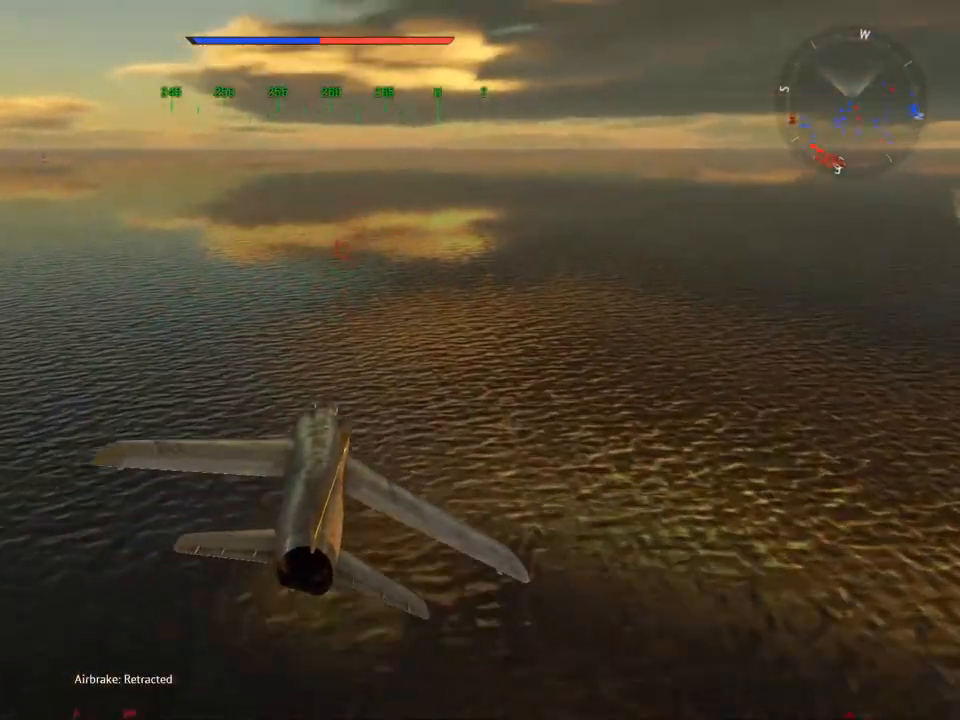
{"keys": ["c", "v", "w"], "mouse": [], "mouse_move": "up-left", "events": [[100, "c", "down"], [417, "v", "down"]]}
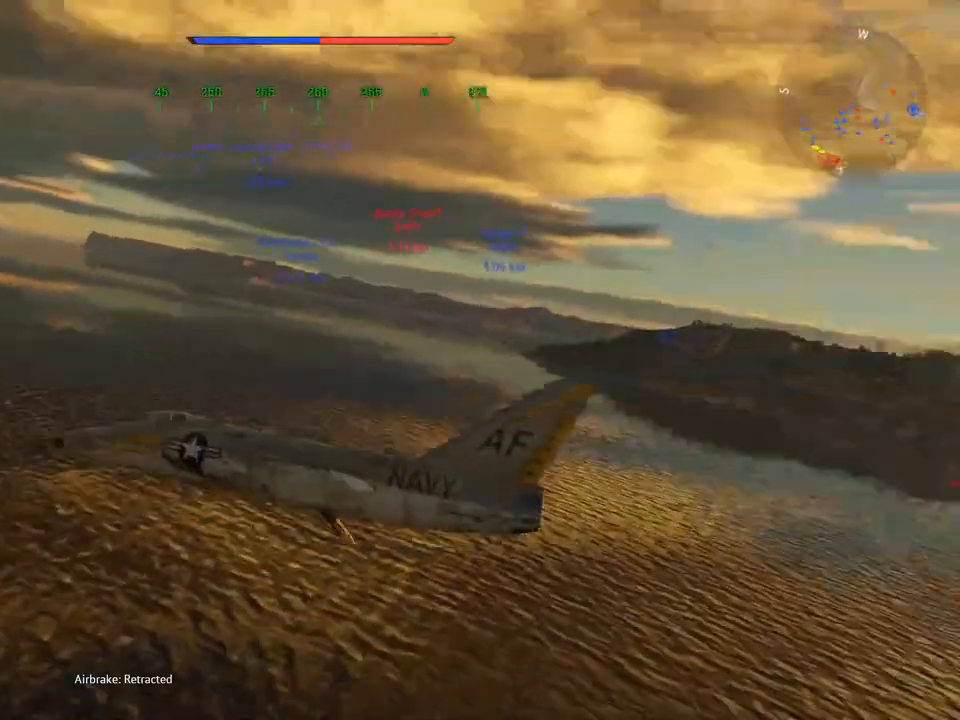
{"keys": ["c", "v", "w"], "mouse": [], "mouse_move": "still", "events": []}
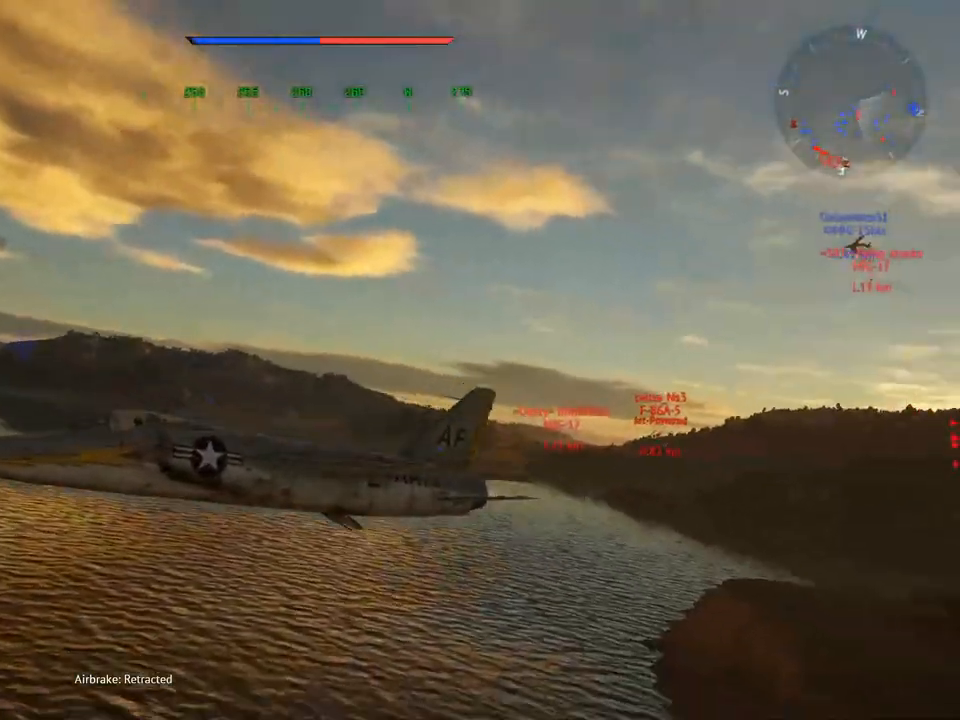
{"keys": ["c"], "mouse": [], "mouse_move": "still", "events": [[450, "v", "up"], [500, "w", "up"]]}
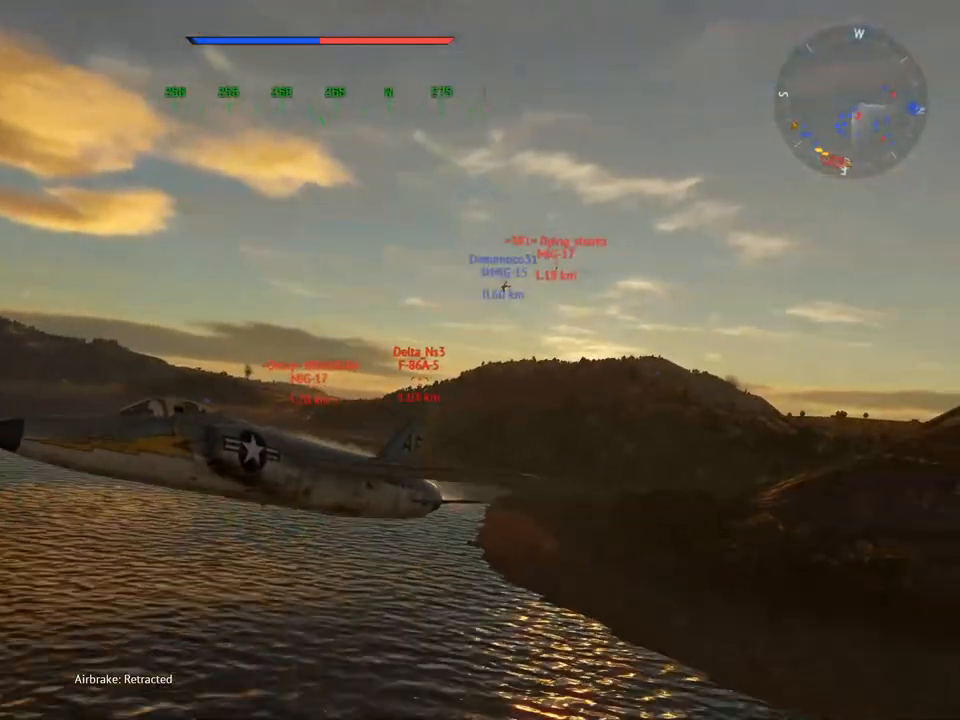
{"keys": ["c", "d"], "mouse": [], "mouse_move": "still", "events": [[133, "d", "down"]]}
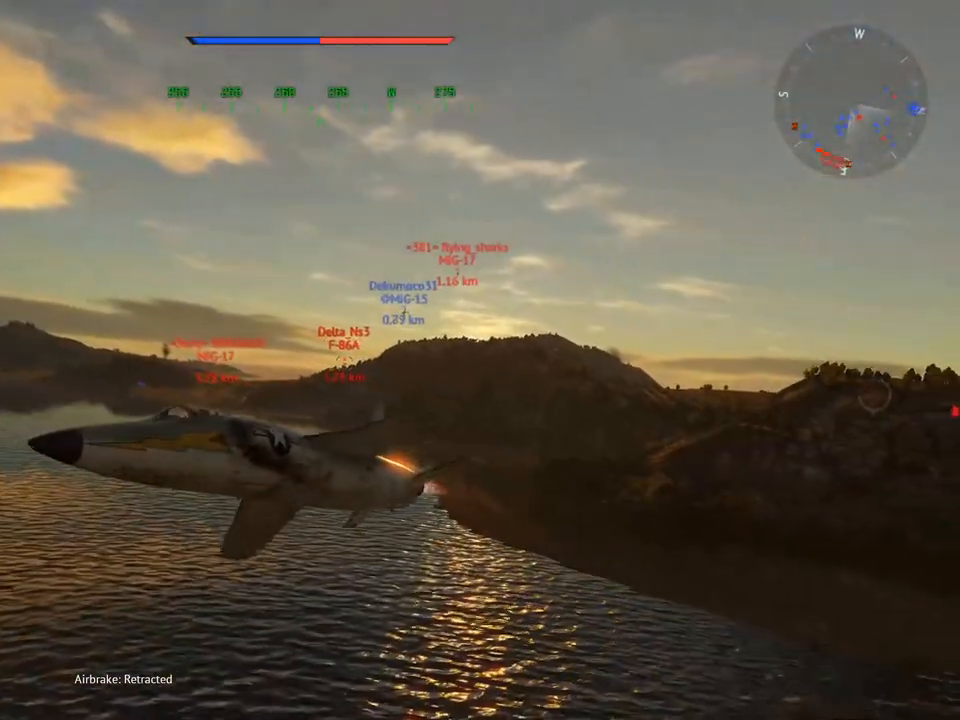
{"keys": ["c"], "mouse": [], "mouse_move": "still", "events": [[16, "d", "up"], [333, "w", "down"], [483, "w", "up"]]}
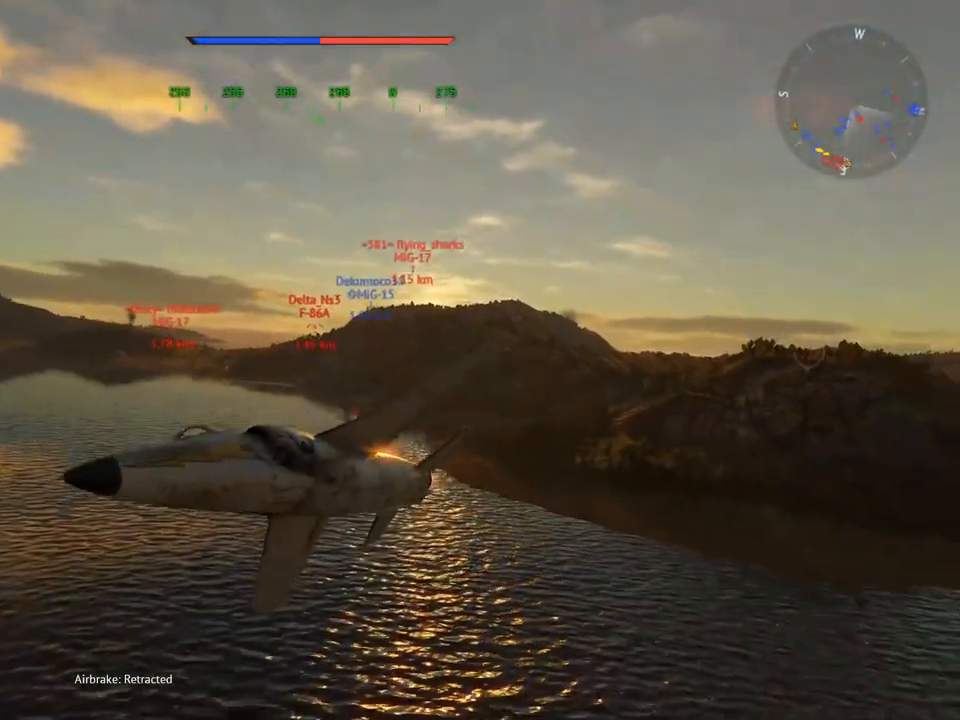
{"keys": ["c"], "mouse": [], "mouse_move": "still", "events": [[267, "d", "down"], [317, "d", "up"]]}
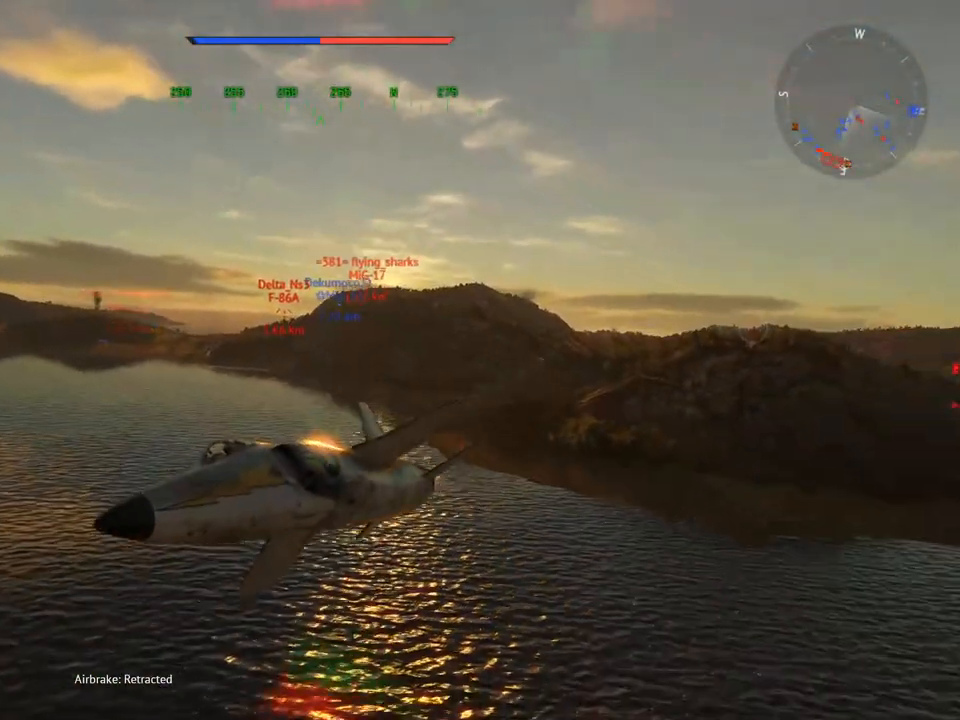
{"keys": ["c"], "mouse": ["wheel"], "mouse_move": "still", "events": [[417, "mouse_wheel", "down"]]}
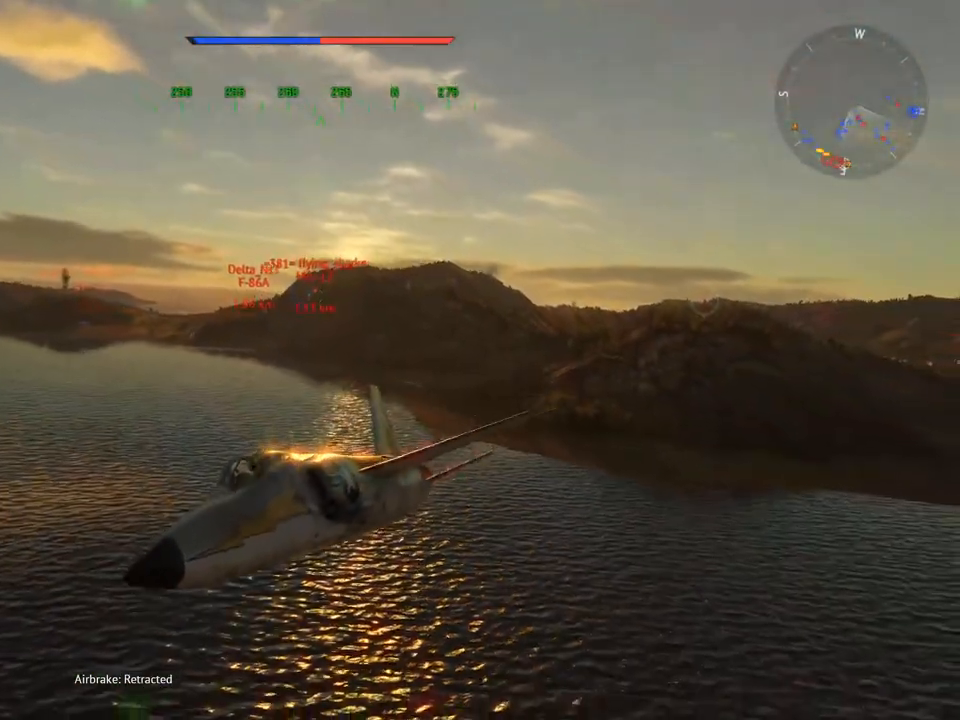
{"keys": ["c", "d"], "mouse": [], "mouse_move": "still", "events": [[50, "mouse_wheel", "up"], [384, "d", "down"]]}
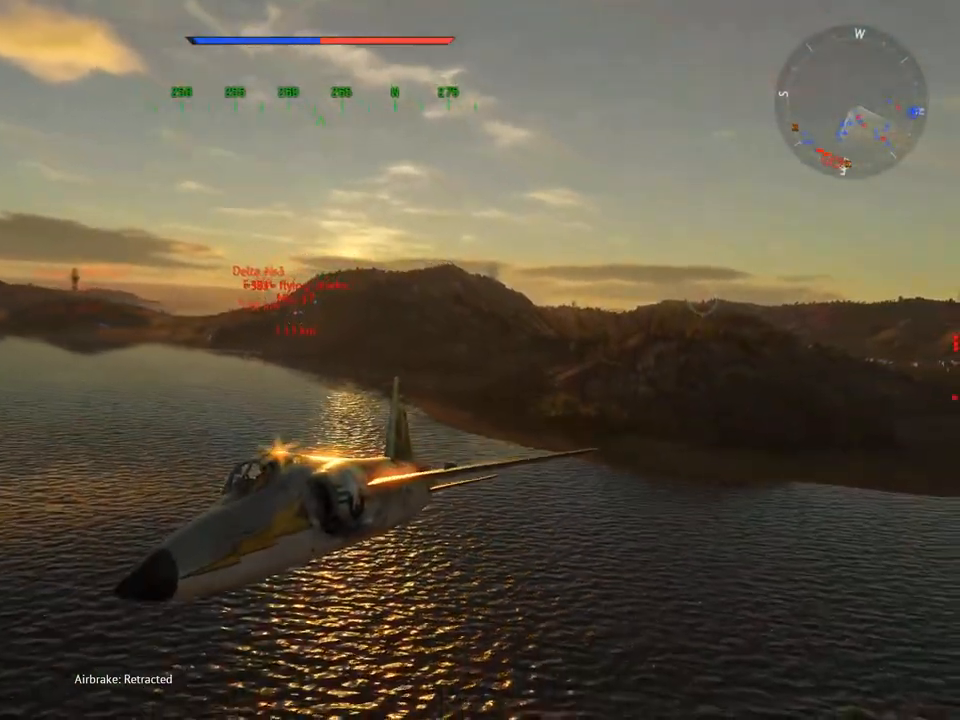
{"keys": ["c"], "mouse": [], "mouse_move": "still", "events": [[66, "d", "up"]]}
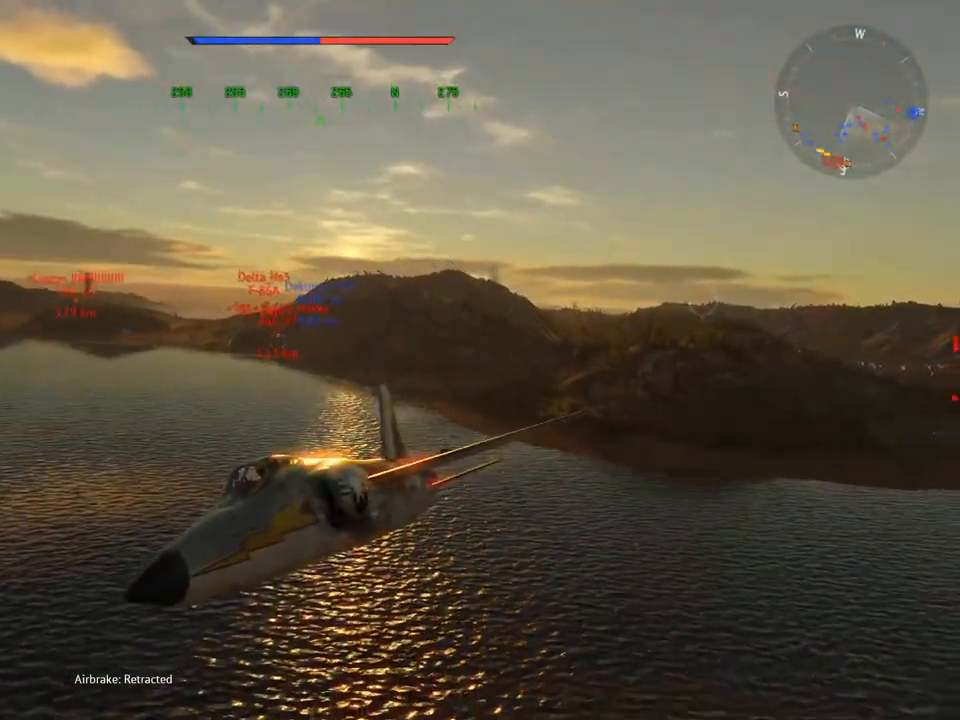
{"keys": ["c"], "mouse": [], "mouse_move": "still", "events": []}
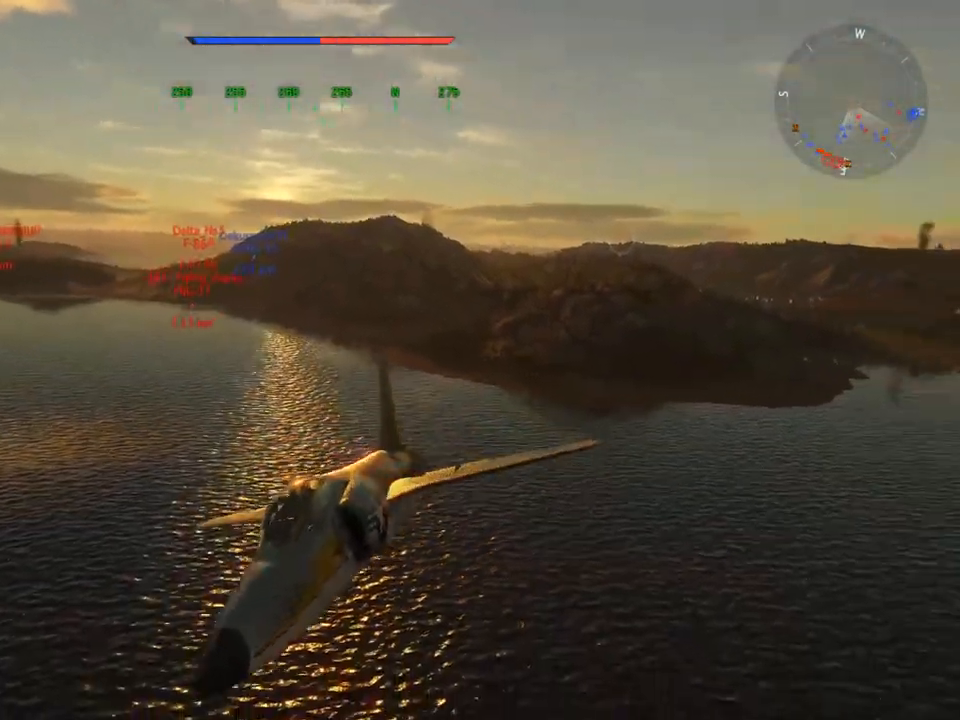
{"keys": ["c", "w"], "mouse": [], "mouse_move": "still", "events": [[300, "w", "down"]]}
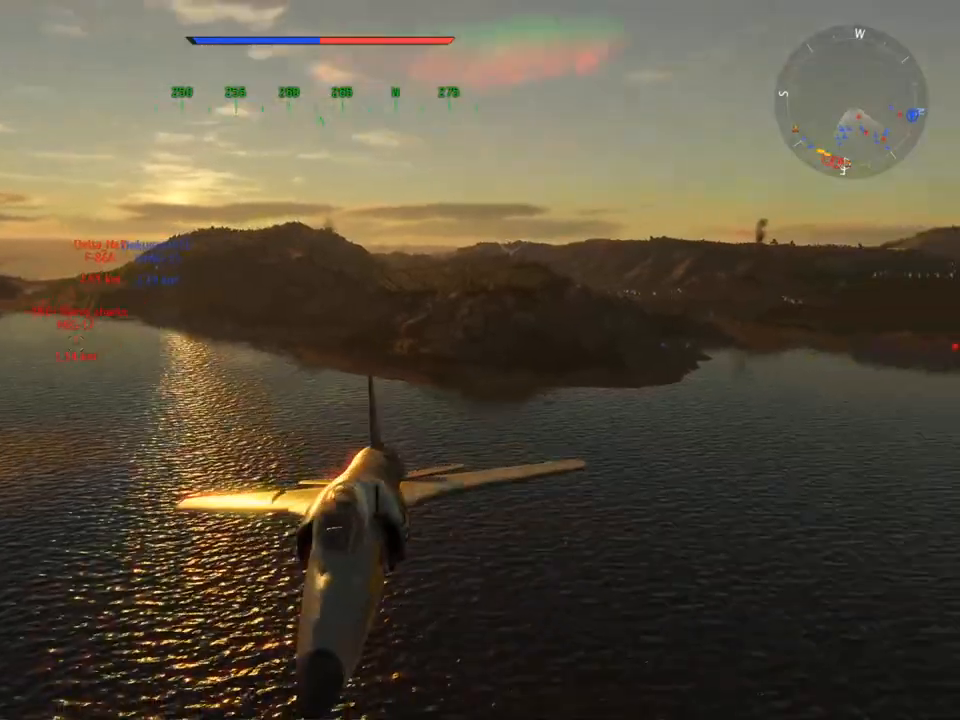
{"keys": ["c", "w"], "mouse": [], "mouse_move": "still", "events": []}
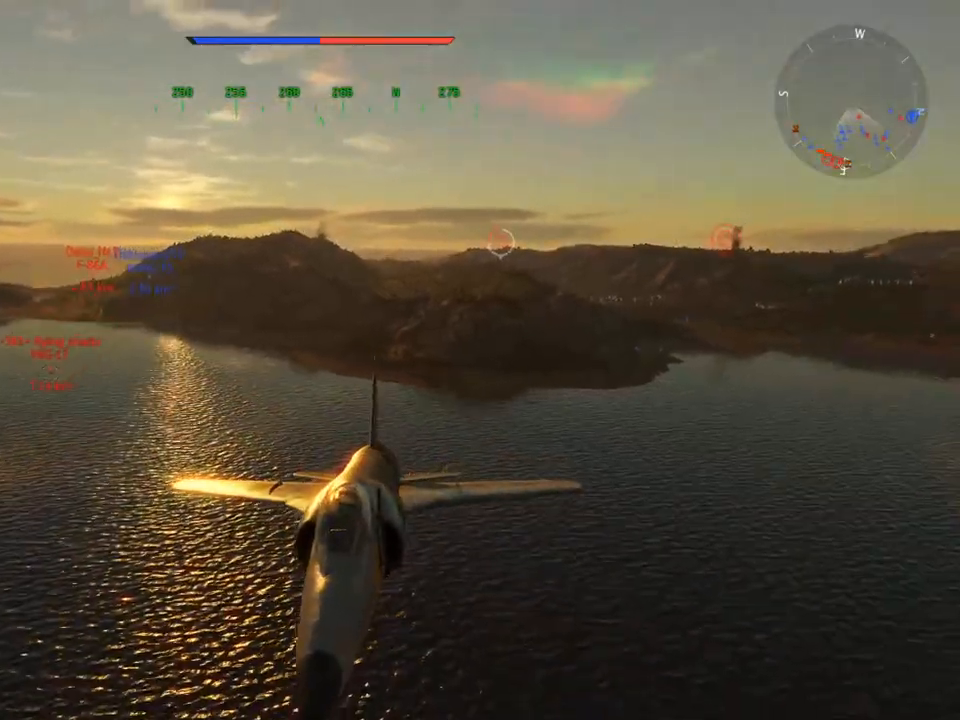
{"keys": ["c", "shift", "w"], "mouse": [], "mouse_move": "still", "events": [[467, "shift", "down"]]}
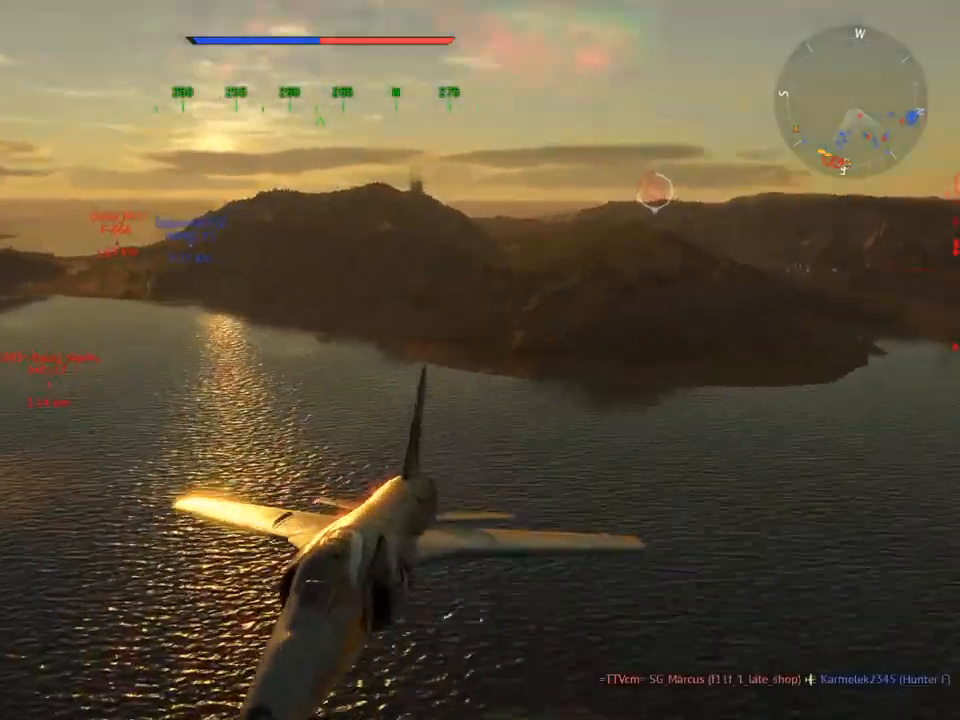
{"keys": ["c", "shift"], "mouse": [], "mouse_move": "still", "events": [[17, "w", "up"], [167, "z", "down"], [301, "z", "up"]]}
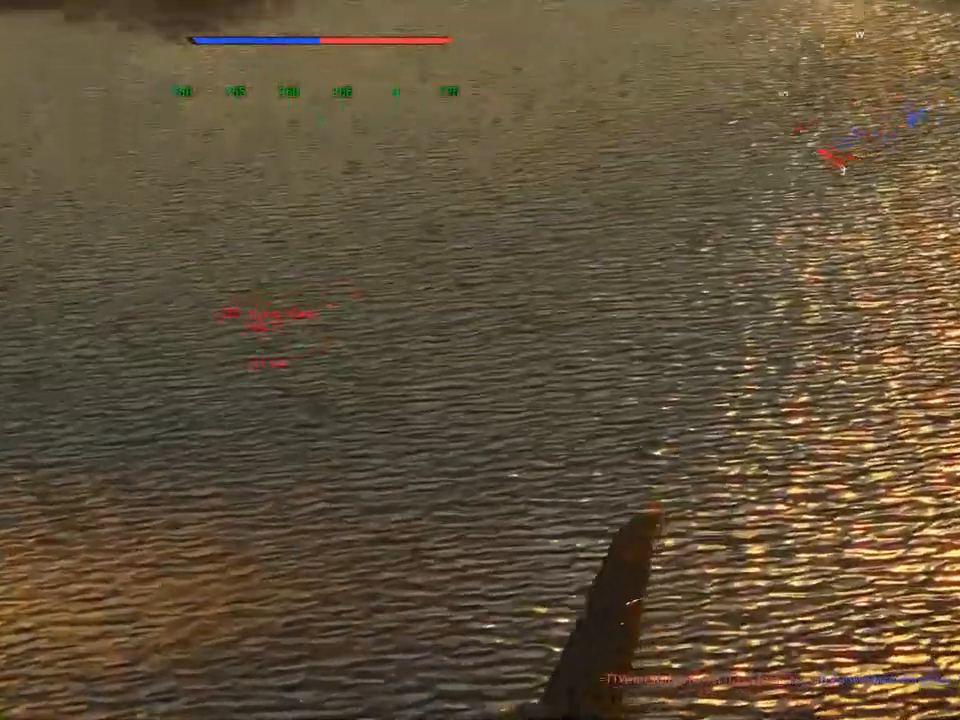
{"keys": ["c", "shift"], "mouse": [], "mouse_move": "still", "events": []}
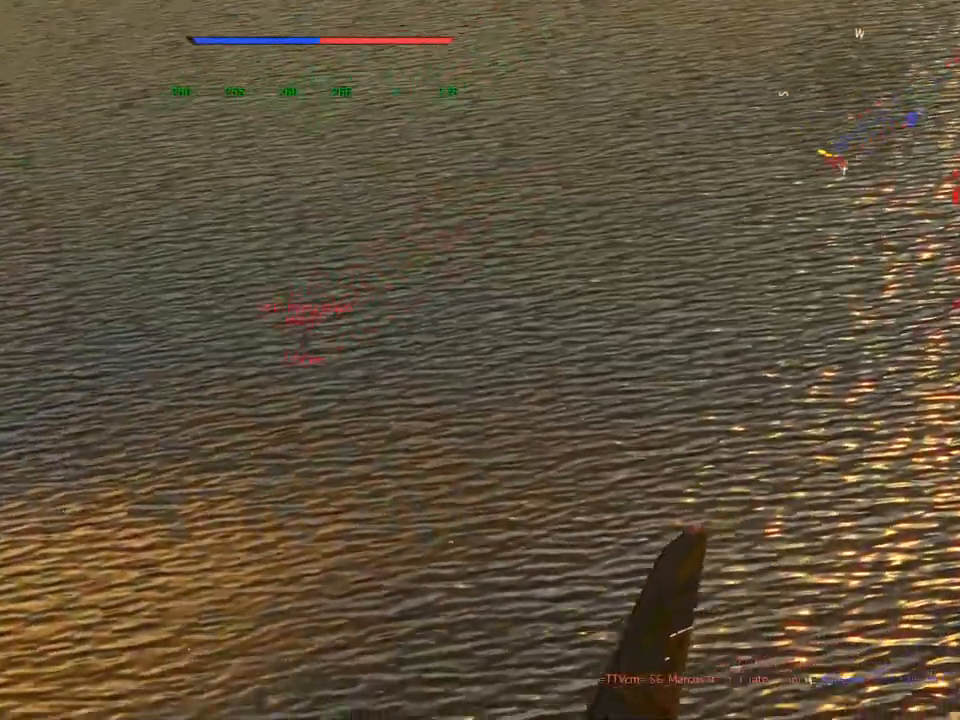
{"keys": ["c", "shift"], "mouse": [], "mouse_move": "still", "events": []}
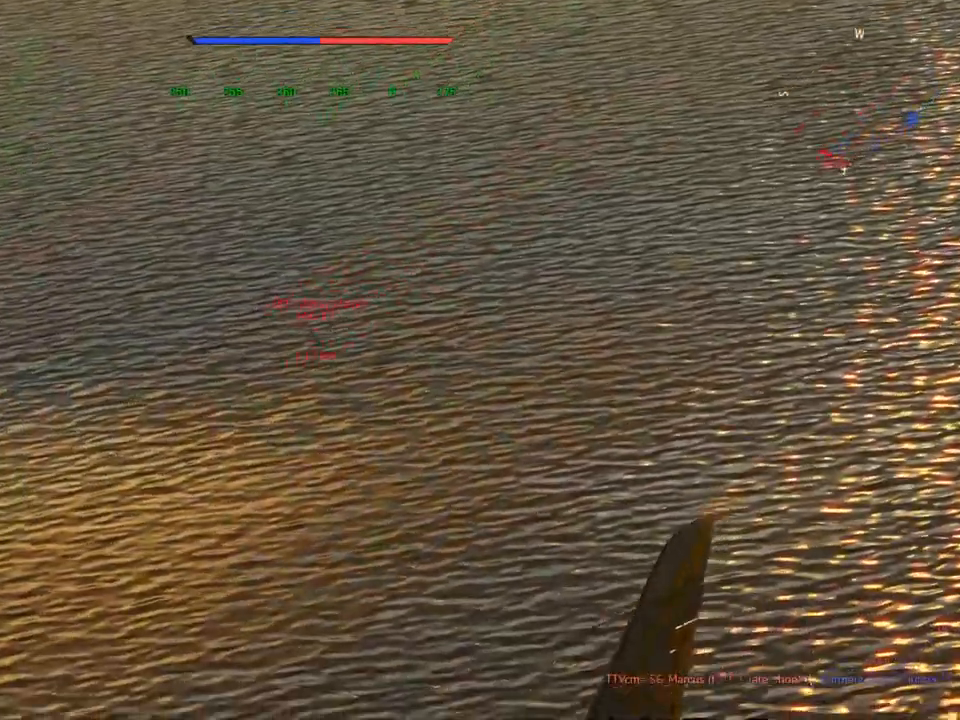
{"keys": ["c"], "mouse": [], "mouse_move": "still", "events": [[200, "z", "down"], [384, "shift", "up"], [384, "z", "up"]]}
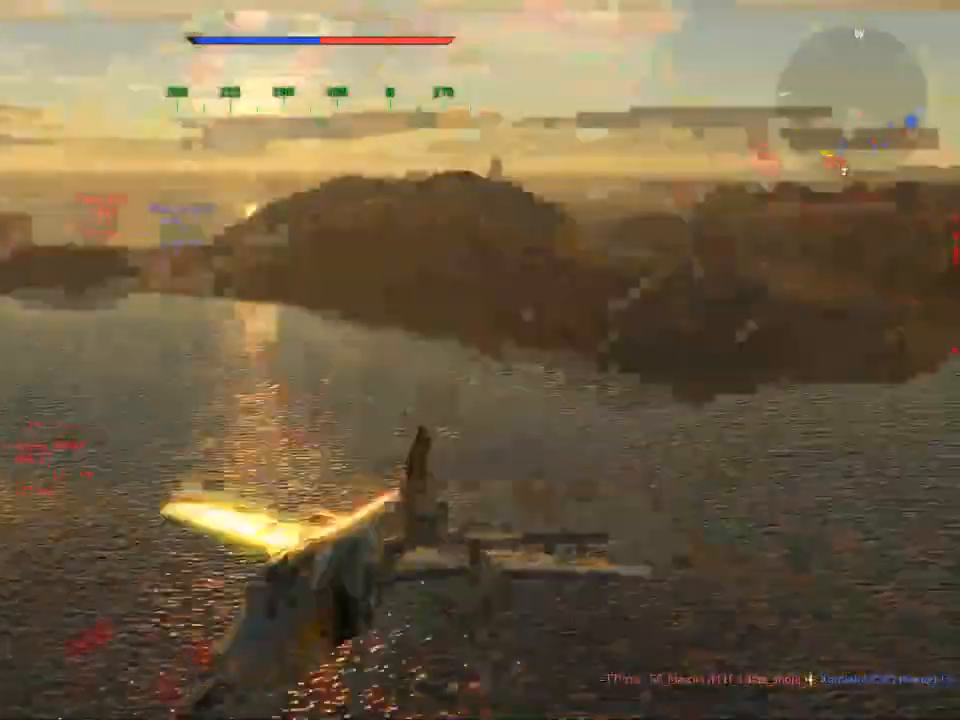
{"keys": ["c"], "mouse": [], "mouse_move": "still", "events": []}
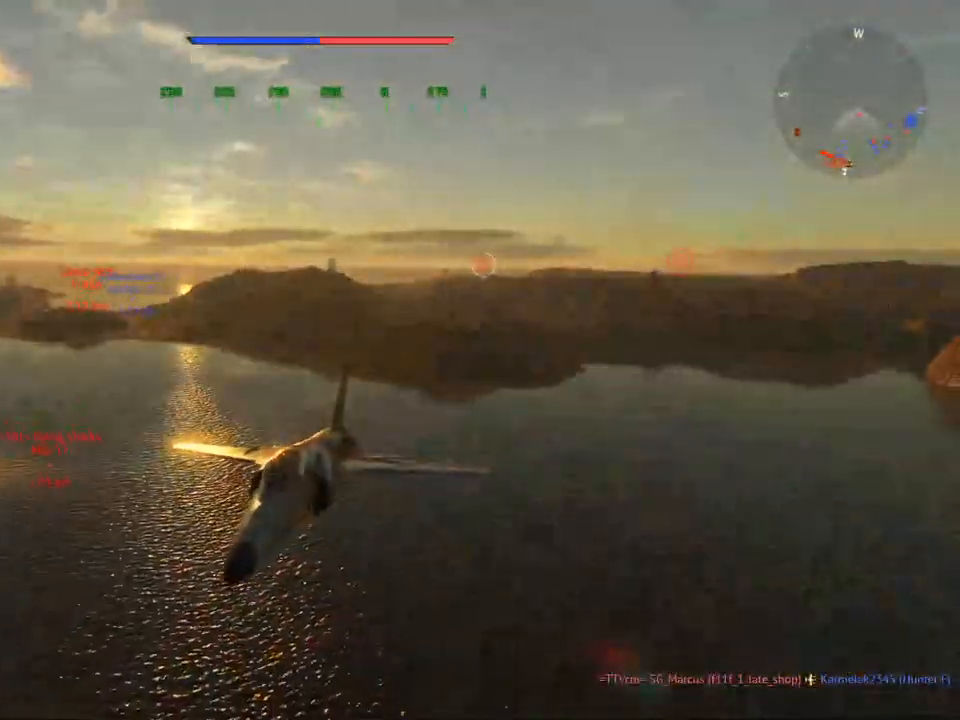
{"keys": ["c"], "mouse": [], "mouse_move": "still", "events": []}
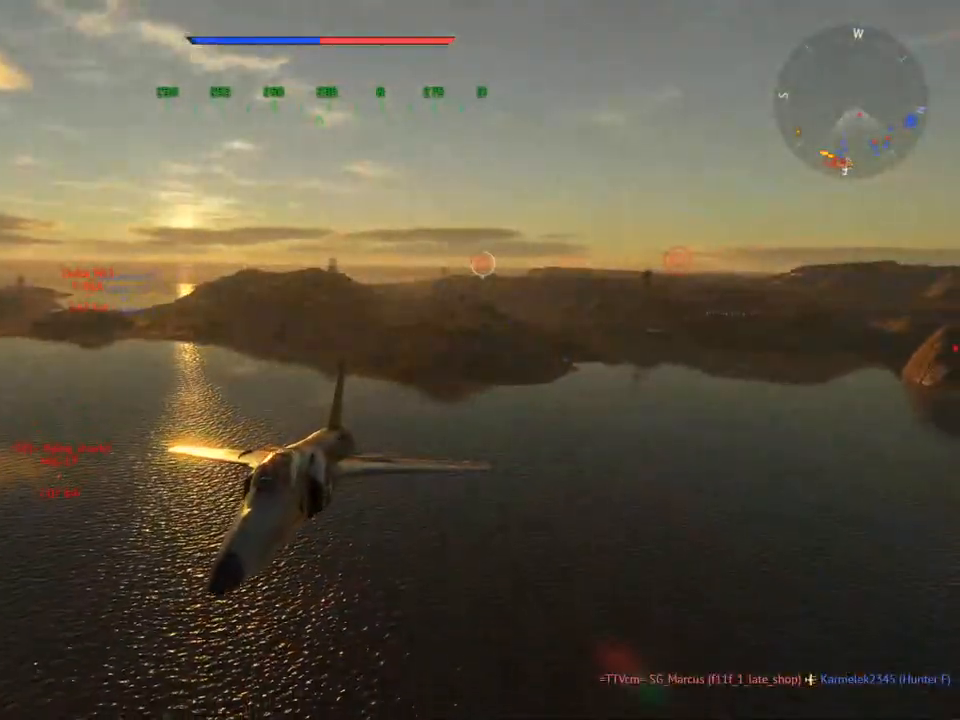
{"keys": ["c"], "mouse": [], "mouse_move": "still", "events": []}
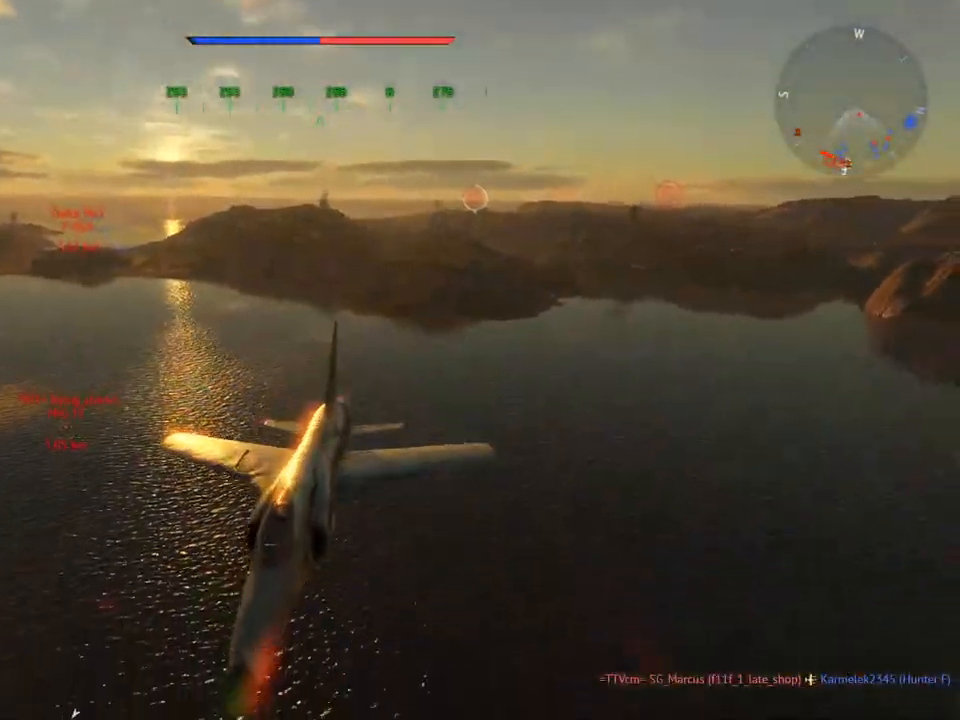
{"keys": ["c"], "mouse": [], "mouse_move": "still", "events": []}
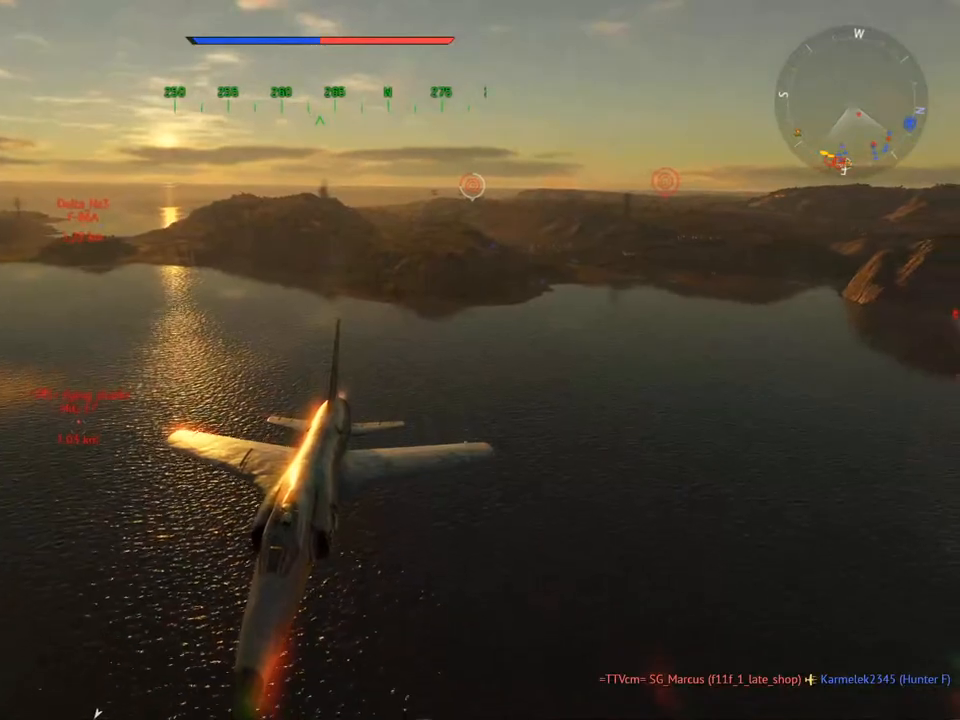
{"keys": ["c", "w"], "mouse": [], "mouse_move": "still", "events": [[467, "w", "down"]]}
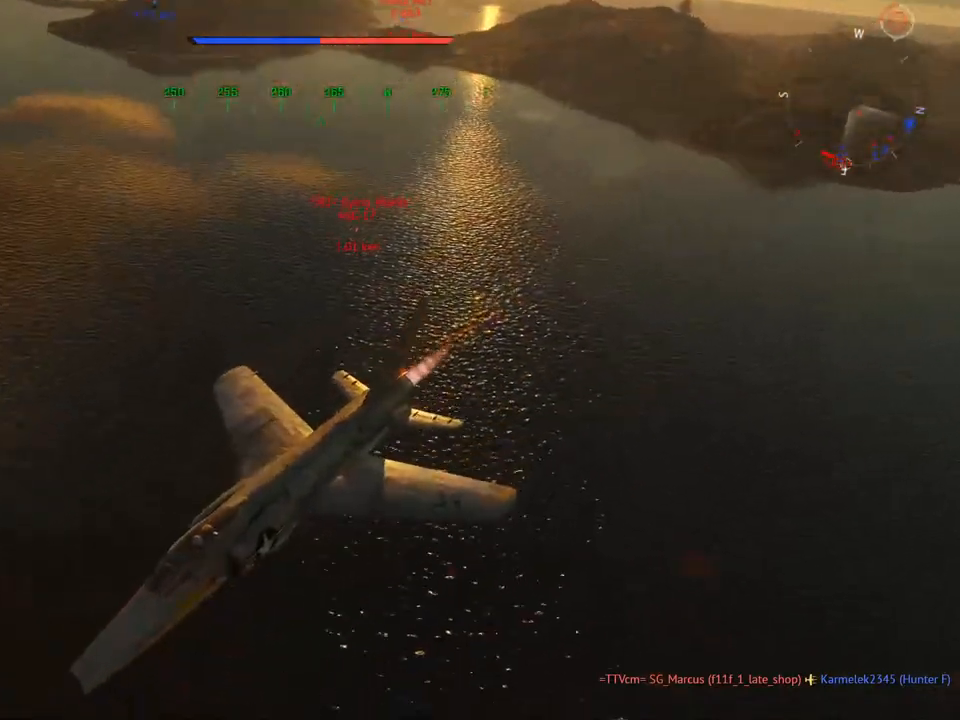
{"keys": ["c", "w"], "mouse": [], "mouse_move": "still", "events": []}
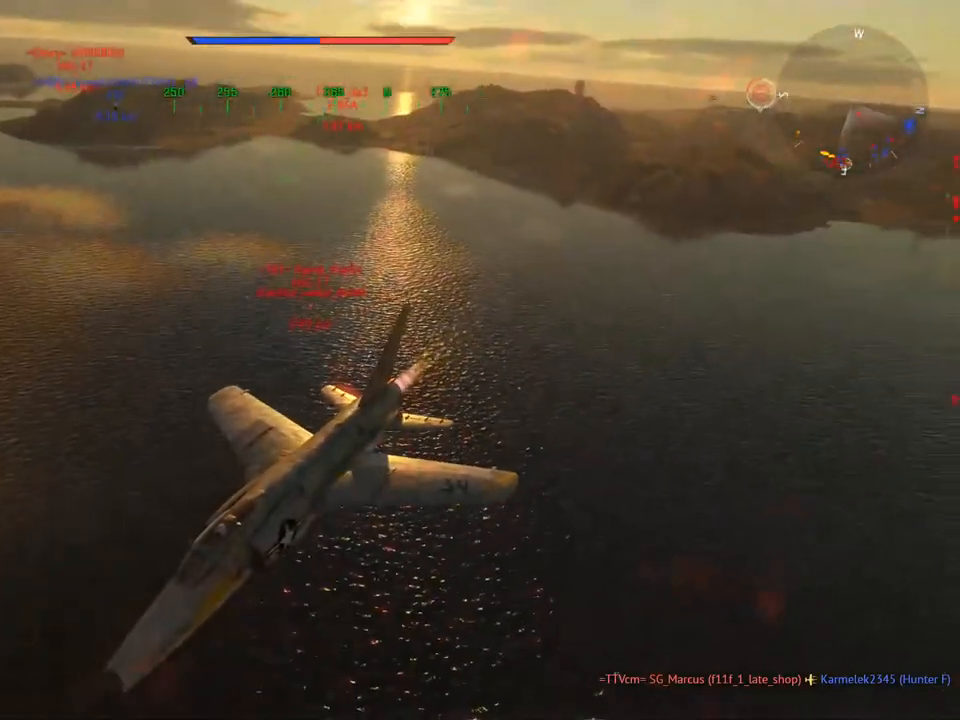
{"keys": ["c", "w"], "mouse": [], "mouse_move": "still", "events": []}